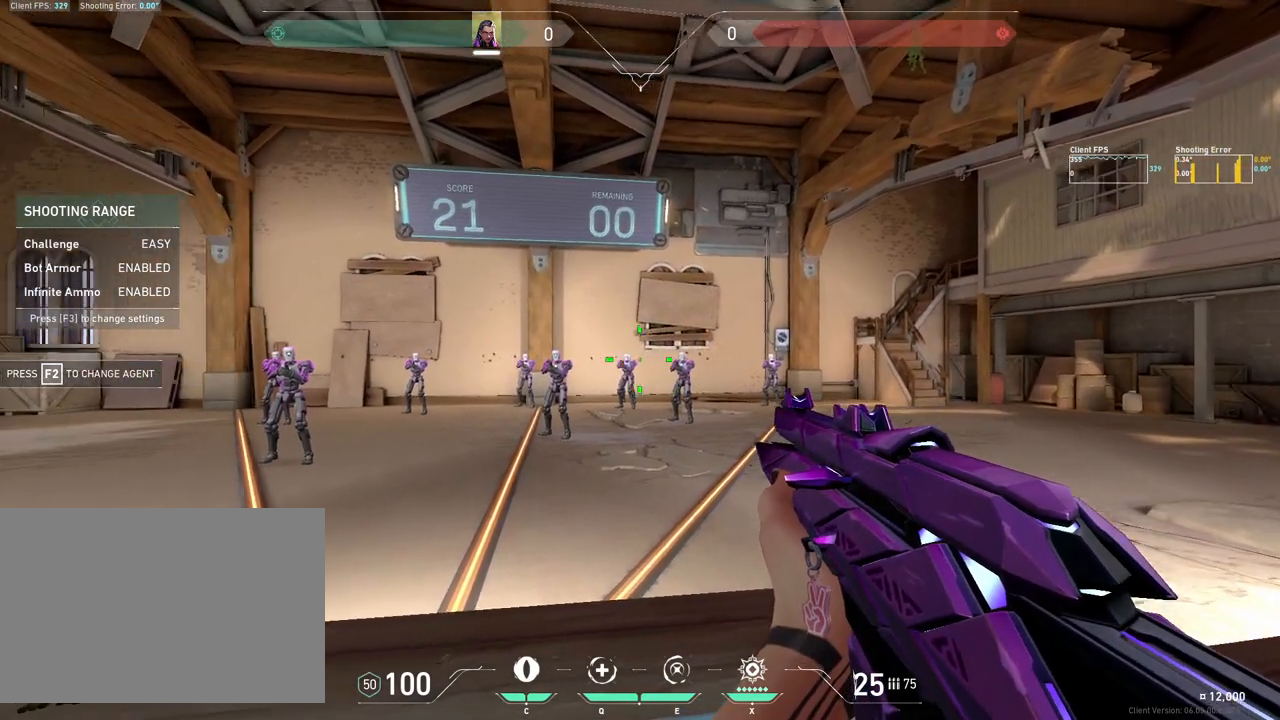
Gameplay with keyboard and mouse; each line is a JSON object with the keys and mouse buttons held at the frame after it. "events" lists presses ("down") and releases ("up") of "4", "a", "c", "ctrl", "d", "e", "q", "r", "s", "shift", "space", "w", "x", "z", "mouse_left", "mouse_wheel", "mouse_right", "mouse_mb4" and "mouse_mb5" between this image and that frame as [ms after this image, input, new state], when the widget could be followed in between. "mouse_left", "mouse_wheel", "mouse_right", "mouse_mb4", "mouse_mb5" = the "left", "wheel", "right", "mb4", "mb5" buttons of the "mouse" list. No other keys are recorded. "wheel" means that the mouse wheel is clicked or scrolled. Mouse movement is not recorded.
{"keys": [], "mouse": [], "events": []}
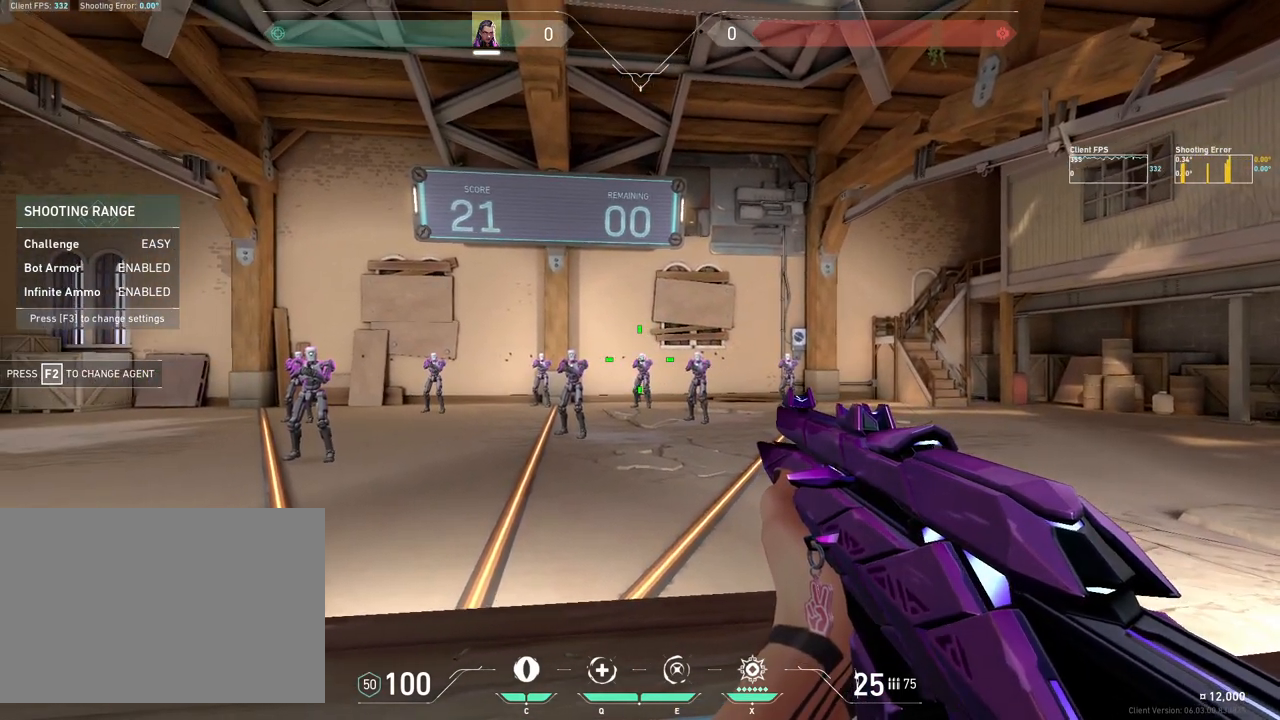
{"keys": [], "mouse": [], "events": [[17, "mouse_left", "down"], [100, "mouse_left", "up"], [200, "mouse_left", "down"], [217, "mouse_mb4", "down"], [317, "mouse_left", "up"], [450, "mouse_mb4", "up"]]}
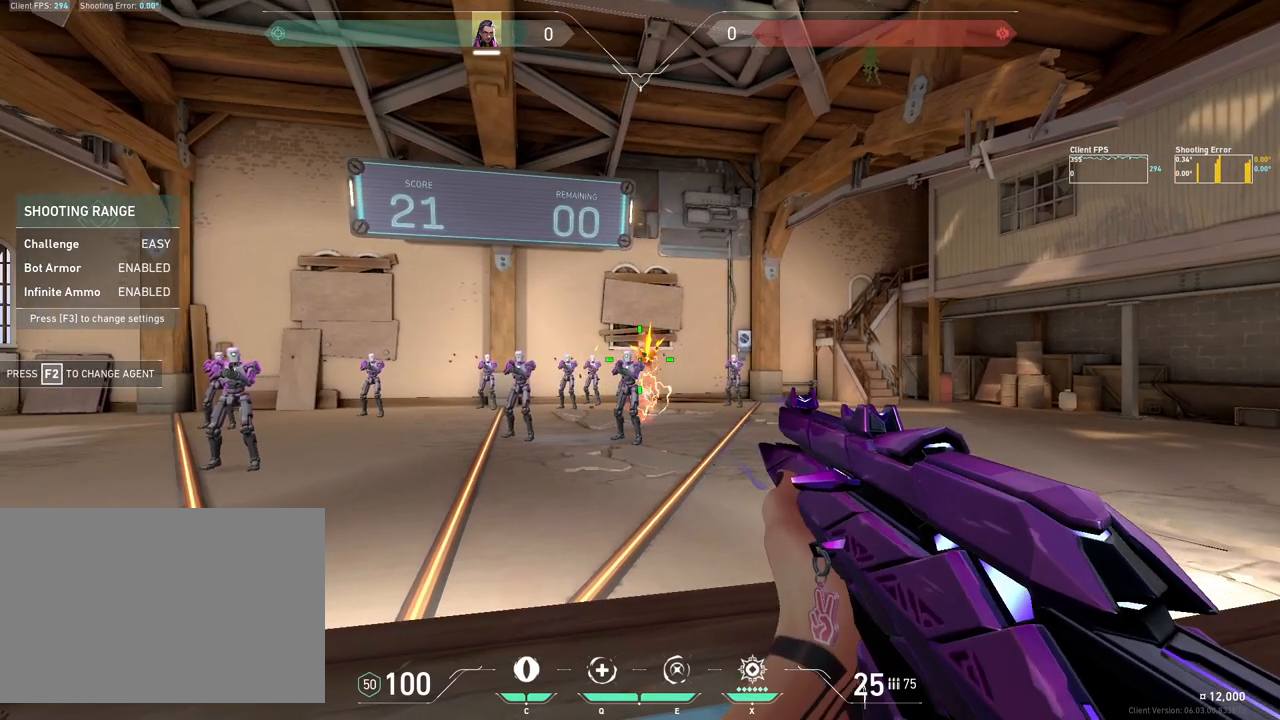
{"keys": [], "mouse": [], "events": []}
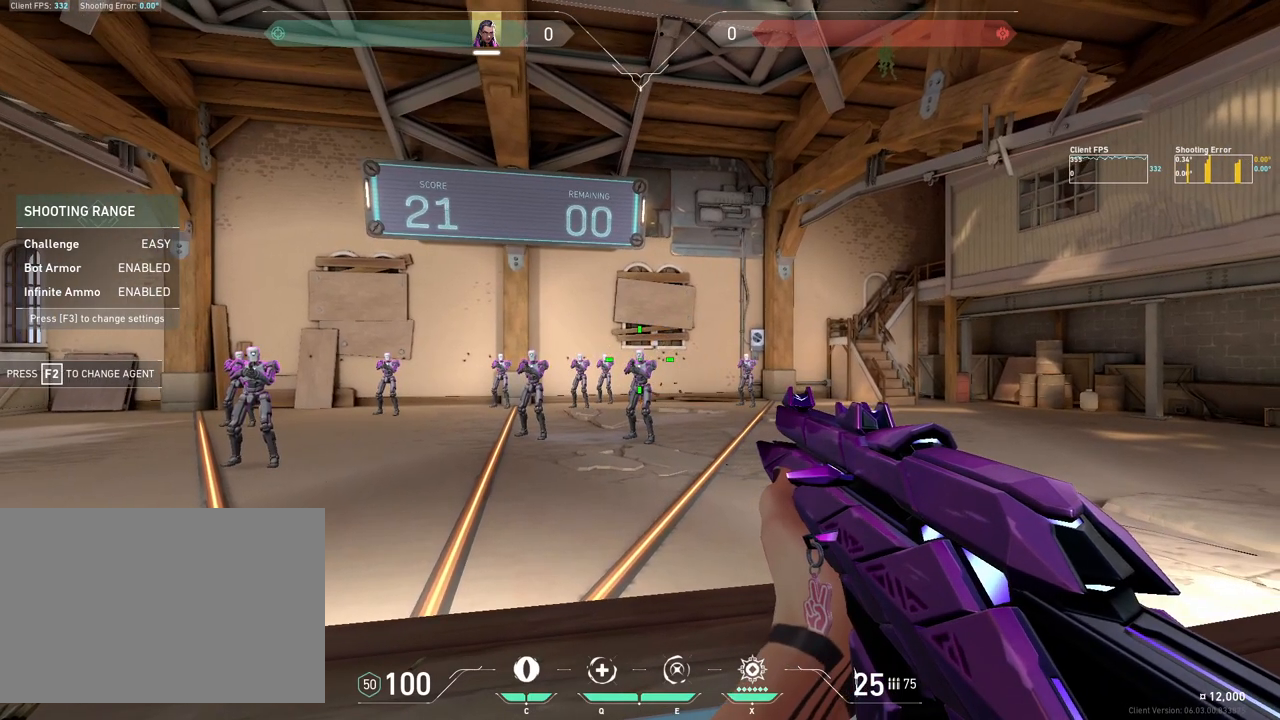
{"keys": [], "mouse": [], "events": [[67, "mouse_left", "down"], [150, "mouse_left", "up"], [233, "mouse_left", "down"], [333, "mouse_left", "up"]]}
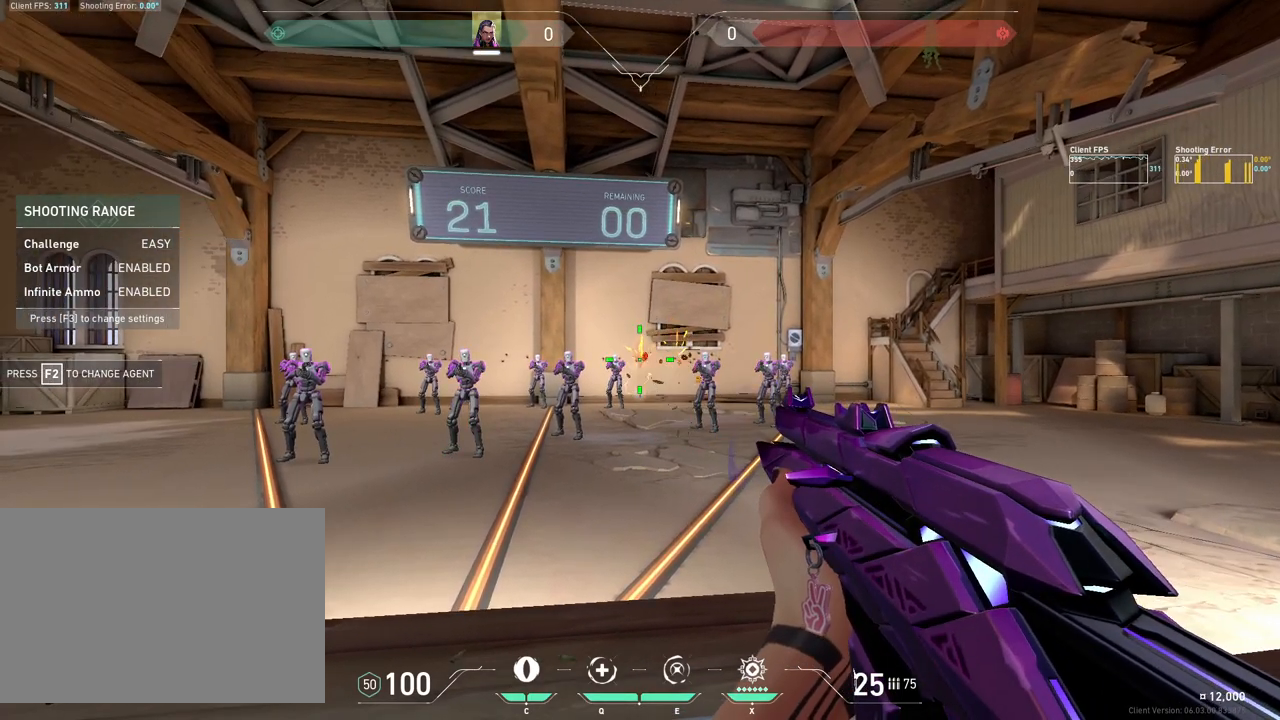
{"keys": [], "mouse": [], "events": []}
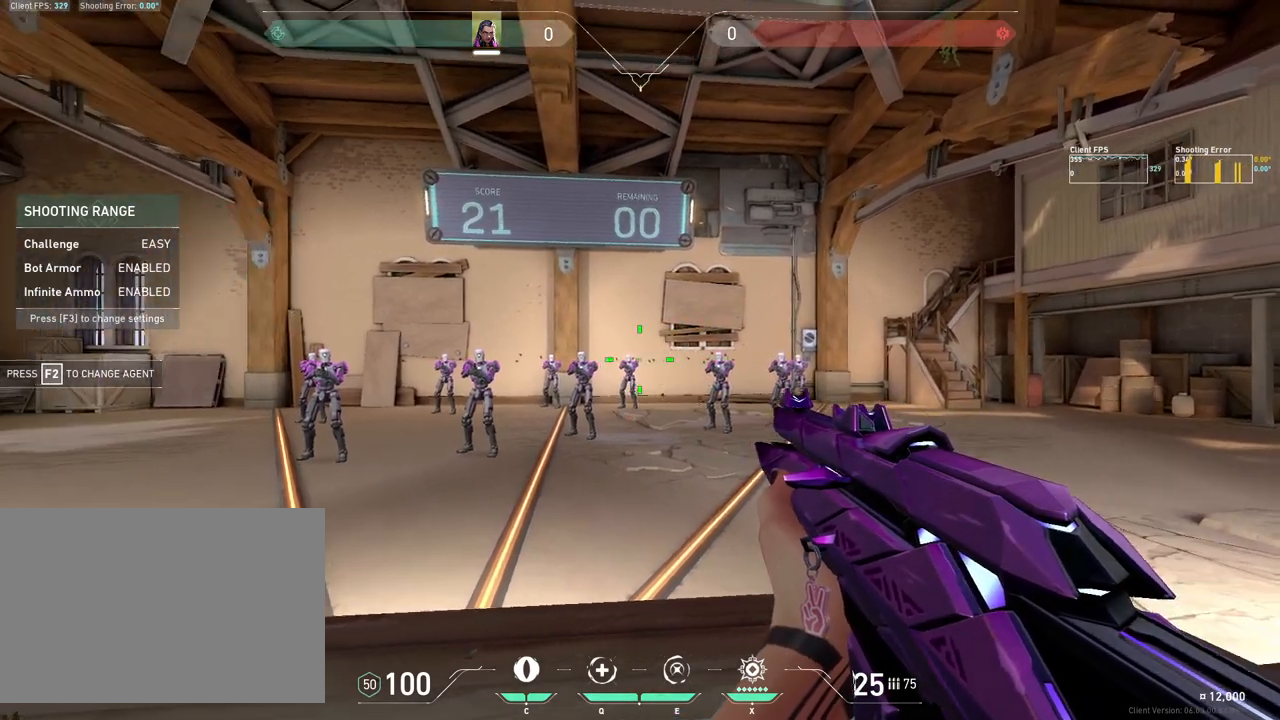
{"keys": [], "mouse": [], "events": []}
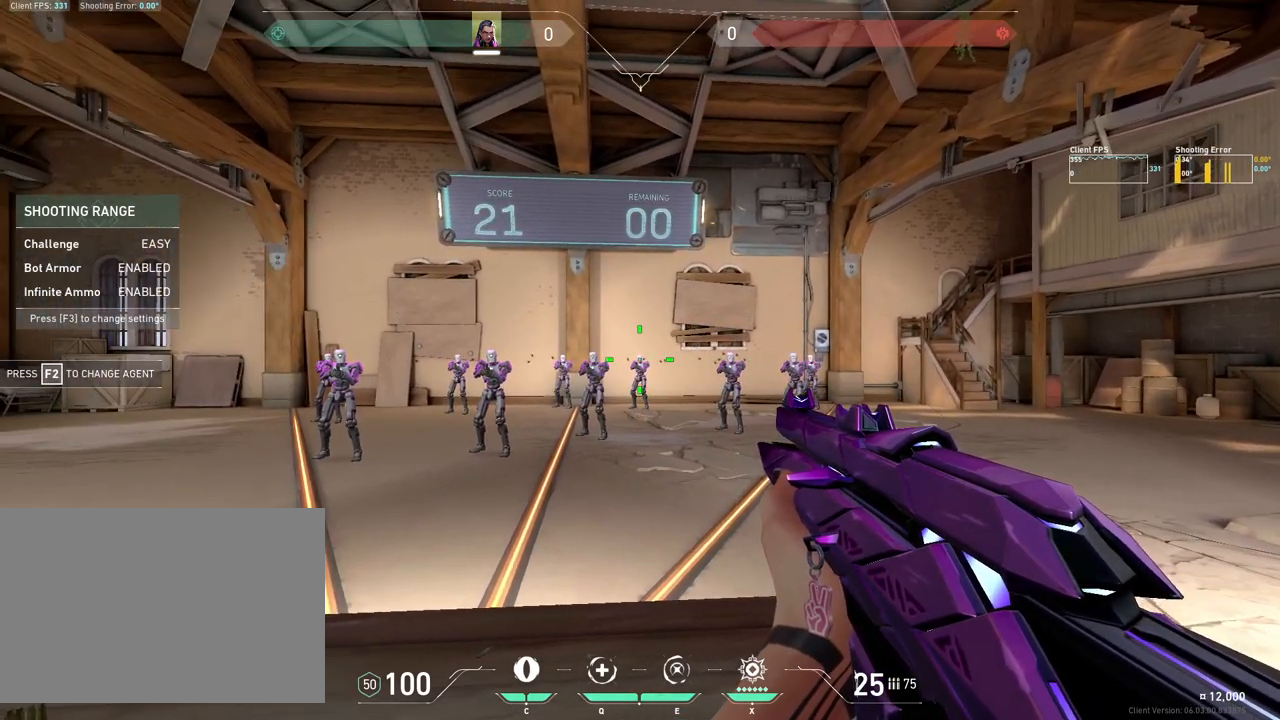
{"keys": [], "mouse": [], "events": [[100, "mouse_left", "down"], [183, "mouse_left", "up"], [283, "mouse_left", "down"], [383, "mouse_left", "up"]]}
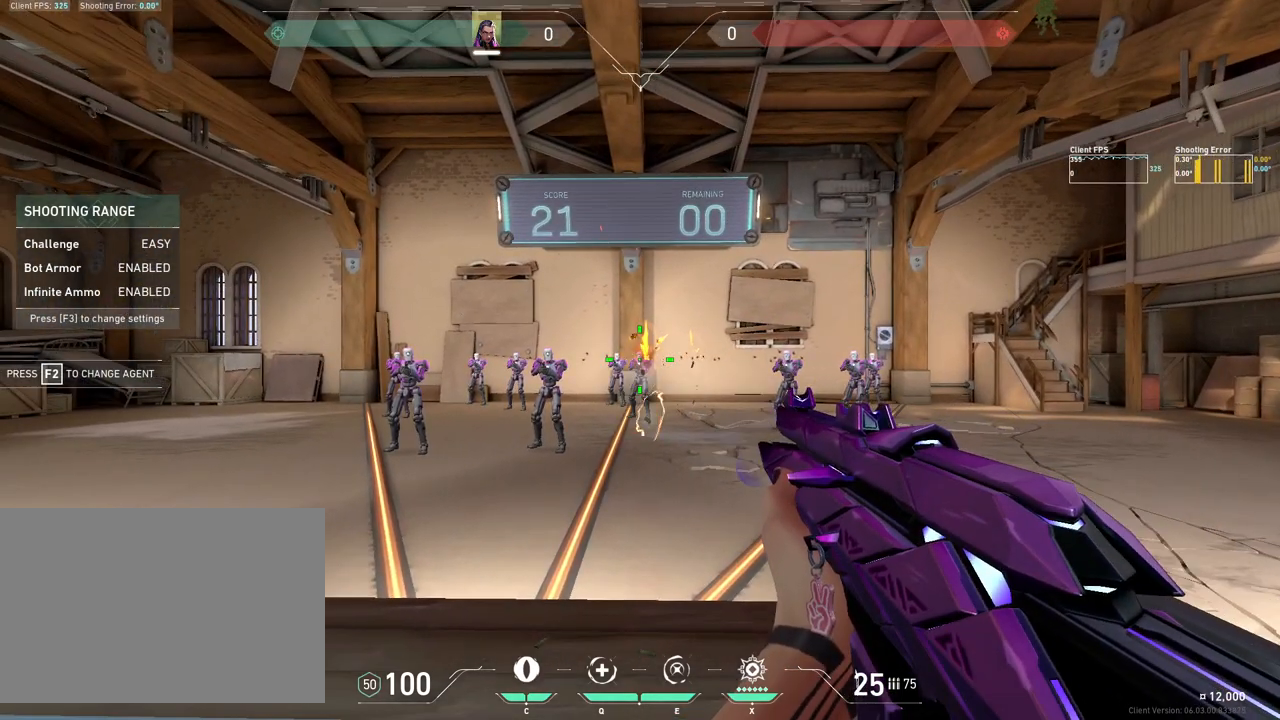
{"keys": [], "mouse": [], "events": []}
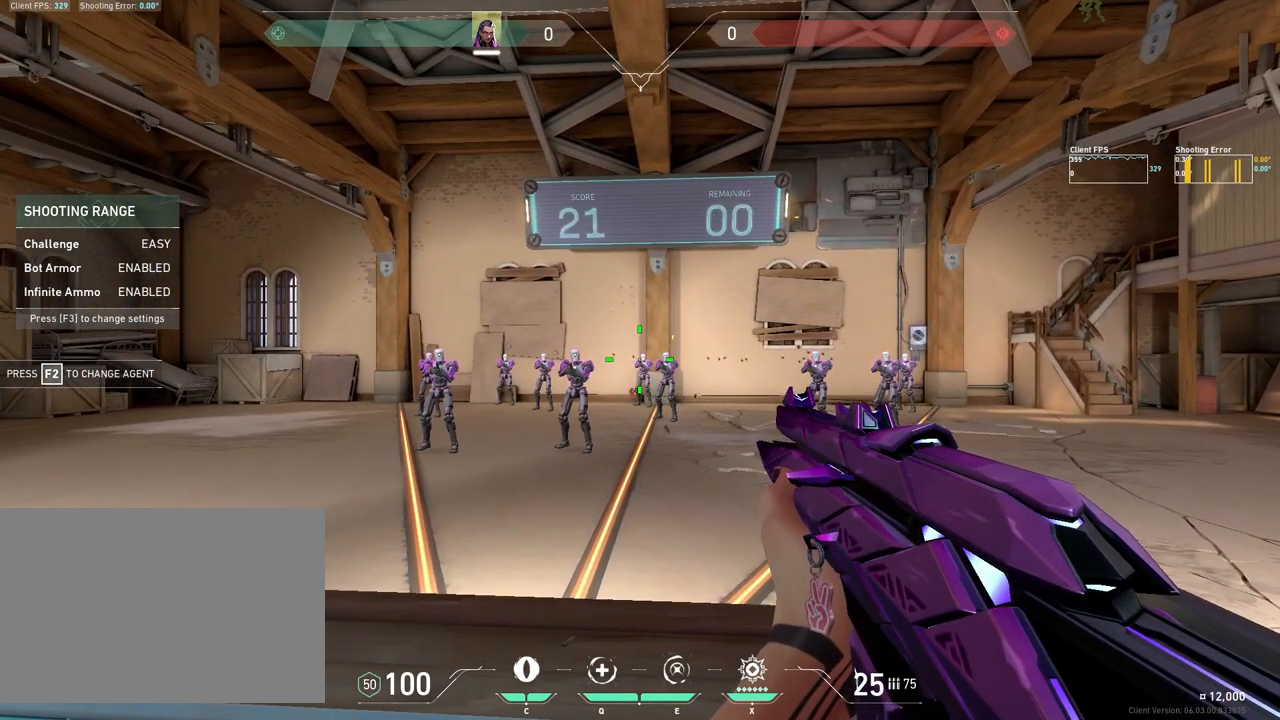
{"keys": [], "mouse": [], "events": [[333, "mouse_left", "down"], [417, "mouse_left", "up"]]}
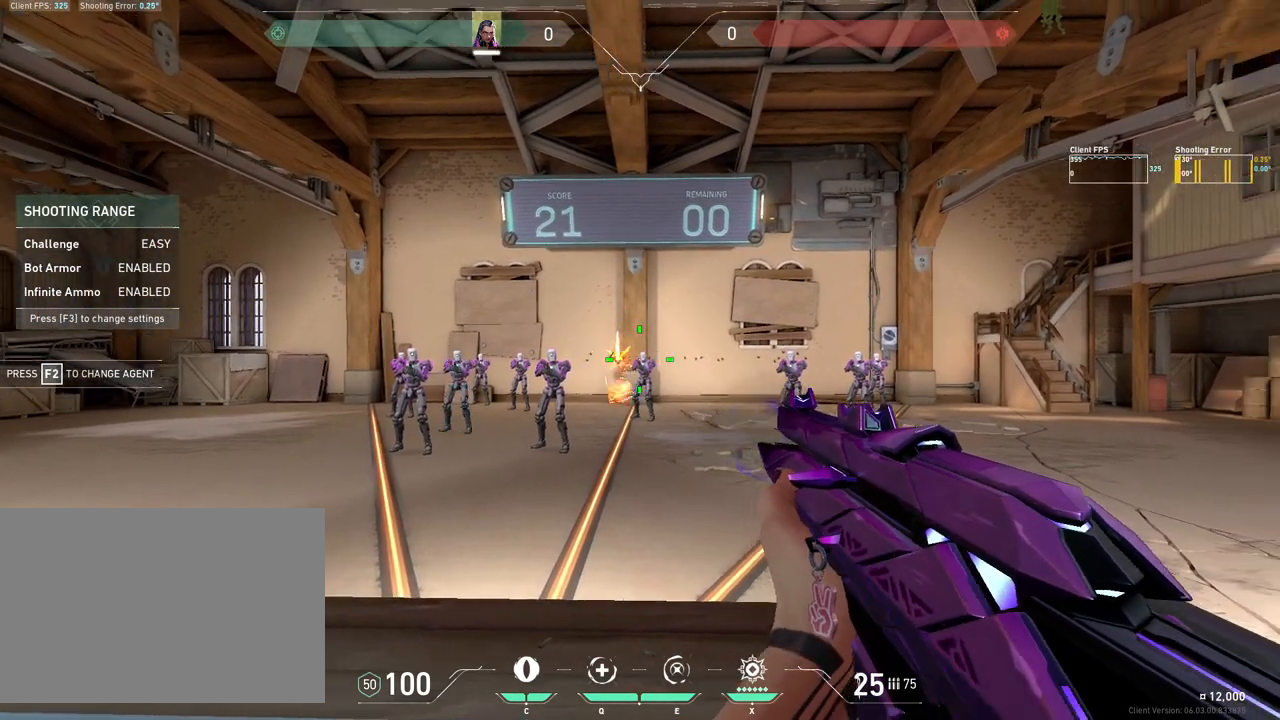
{"keys": [], "mouse": [], "events": [[17, "mouse_left", "down"], [133, "mouse_left", "up"]]}
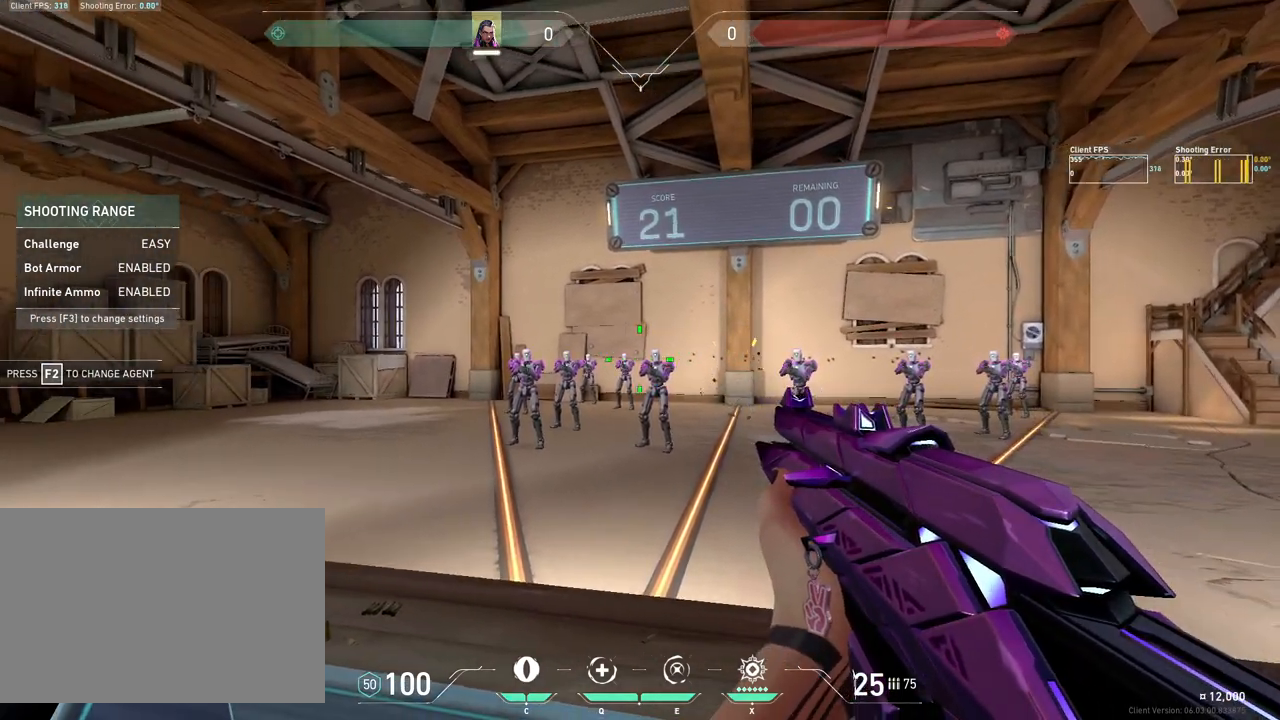
{"keys": [], "mouse": [], "events": []}
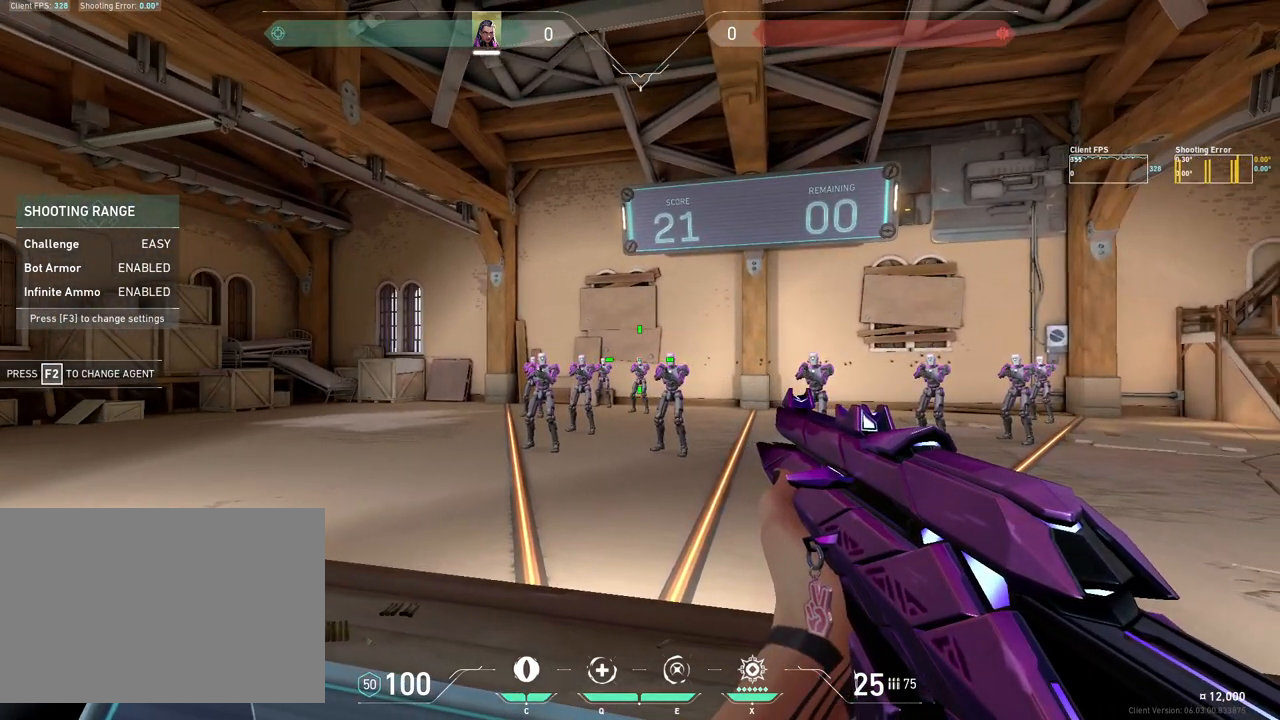
{"keys": [], "mouse": [], "events": [[67, "mouse_left", "down"], [167, "mouse_left", "up"], [233, "mouse_left", "down"], [350, "mouse_left", "up"]]}